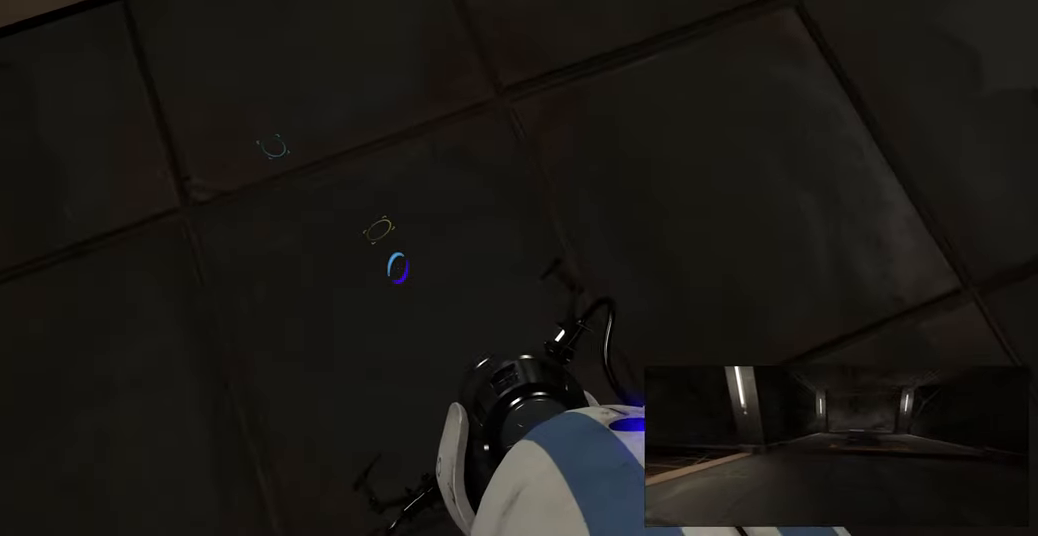
Gameplay with keyboard and mouse; each line is a JSON object with the keys and mouse buttons held at the frame after it. "events" lists presses ("down") and releases ("up") of "a", "ctrl", "d", "e", "f", "q", "r", "s", "shift", "space", "tab", "w", "mouse_left", "mouse_wheel", "mouse_right", "mouse_mb4" and "mouse_mb5" between this image and that frame as [ms after this image, input, new state], when the widget could be followed in between. "mouse_left", "mouse_wheel", "mouse_right", "mouse_mb4", "mouse_mb5" = the "left", "wheel", "right", "mb4", "mb5" buttons of the "mouse" list. No other keys are recorded. "wheel" means that the mouse wheel is clicked or scrolled. Mouse movement is not recorded.
{"keys": ["w"], "mouse": [], "events": [[166, "w", "down"], [233, "d", "down"], [366, "d", "up"]]}
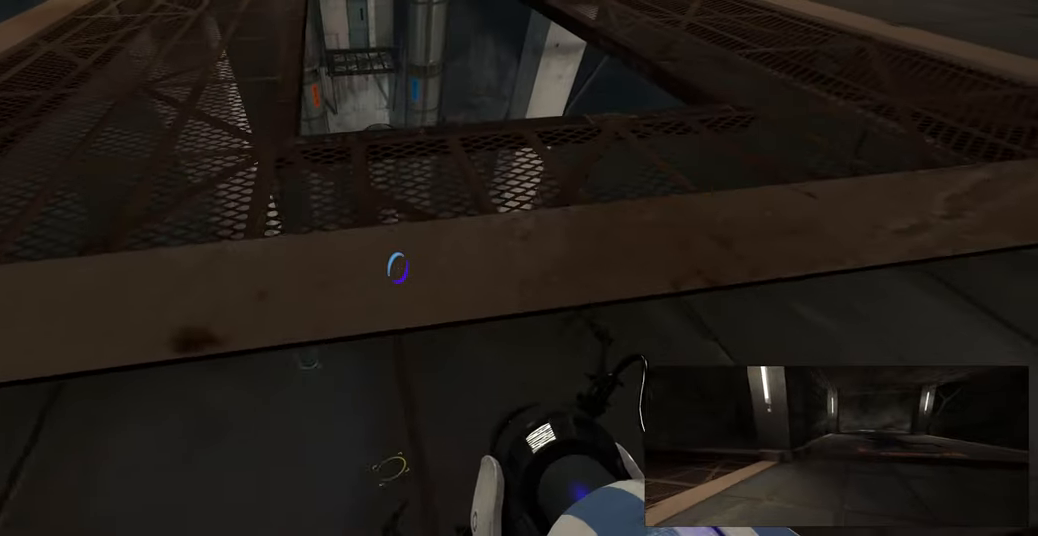
{"keys": ["w"], "mouse": [], "events": [[50, "d", "down"], [216, "d", "up"]]}
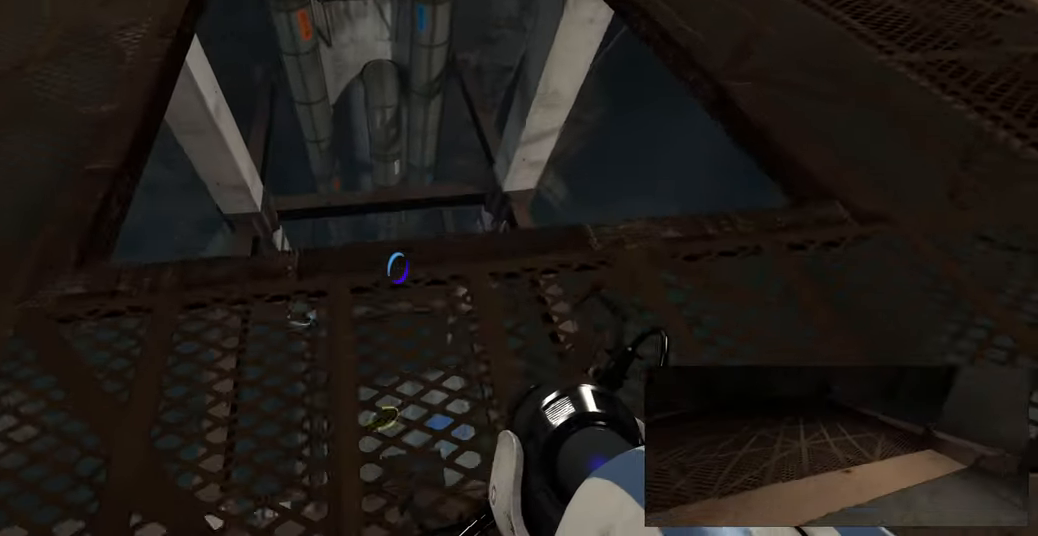
{"keys": ["d"], "mouse": [], "events": [[250, "w", "up"], [400, "d", "down"]]}
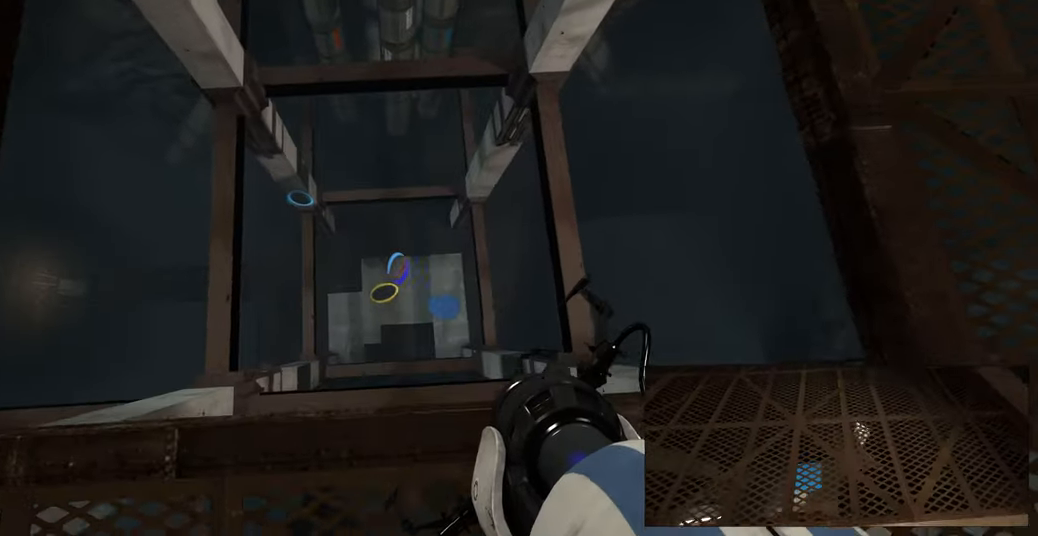
{"keys": [], "mouse": [], "events": [[283, "d", "up"]]}
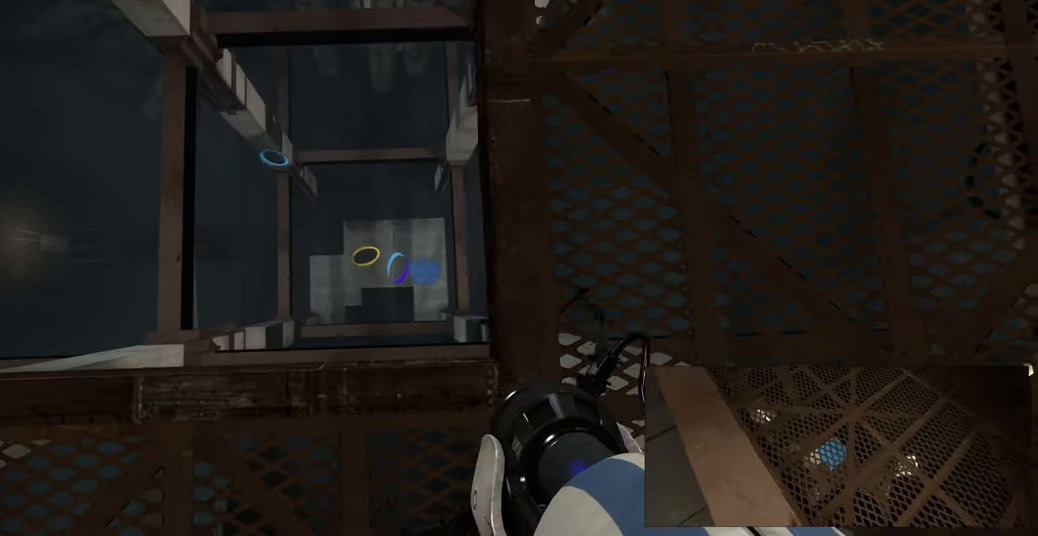
{"keys": [], "mouse": [], "events": [[250, "a", "down"], [366, "a", "up"]]}
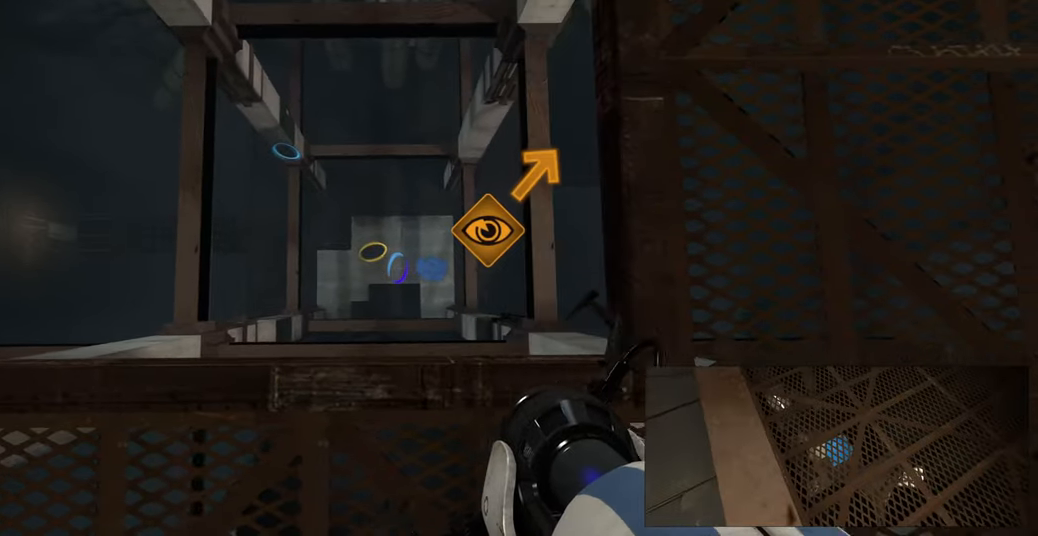
{"keys": [], "mouse": ["left"], "events": [[450, "mouse_left", "down"]]}
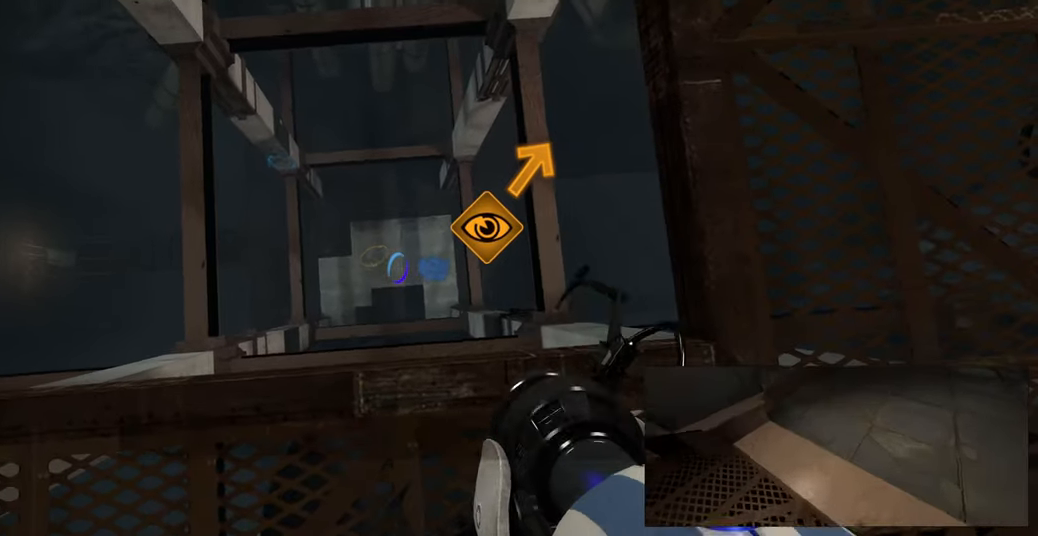
{"keys": [], "mouse": [], "events": [[50, "mouse_left", "up"]]}
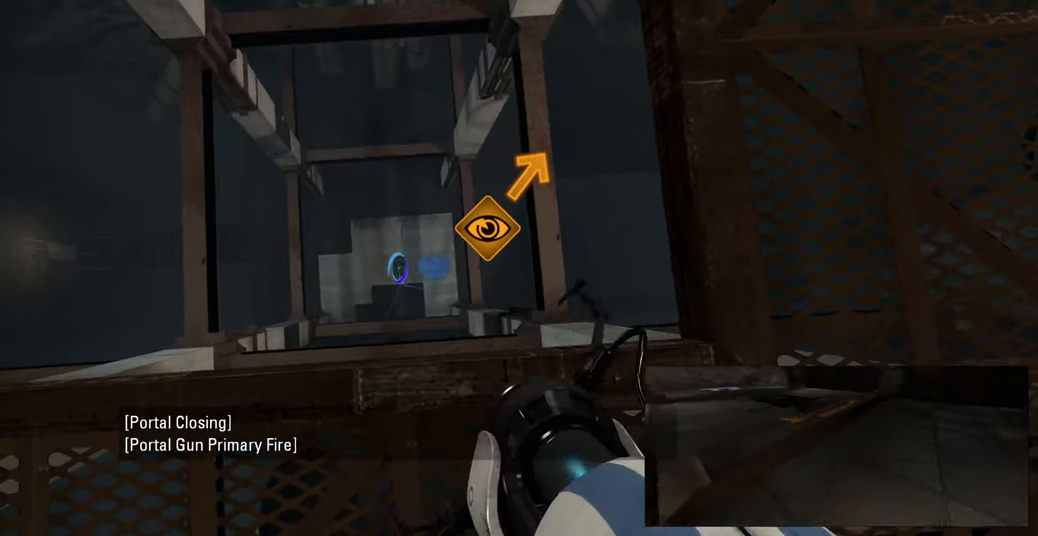
{"keys": [], "mouse": [], "events": []}
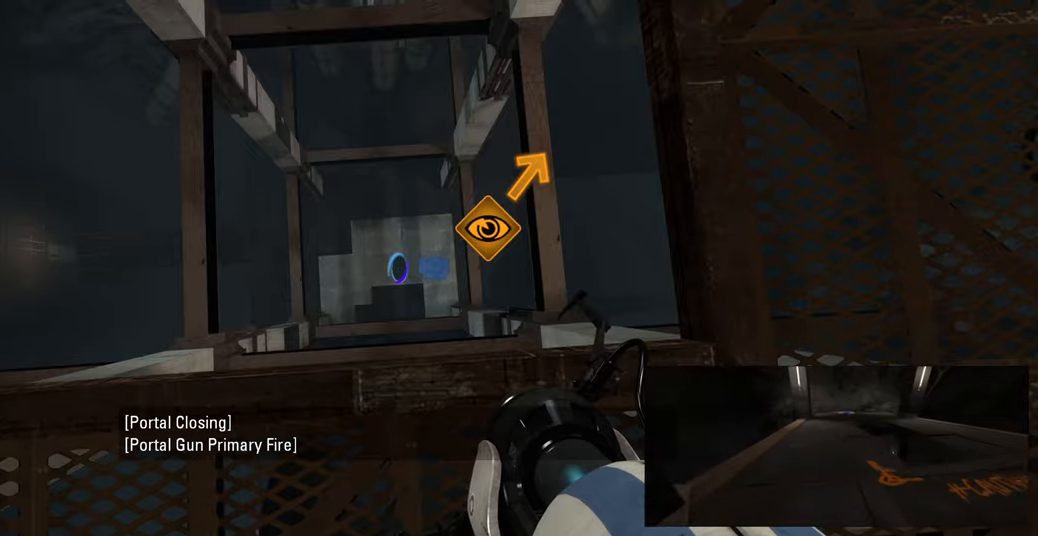
{"keys": [], "mouse": [], "events": []}
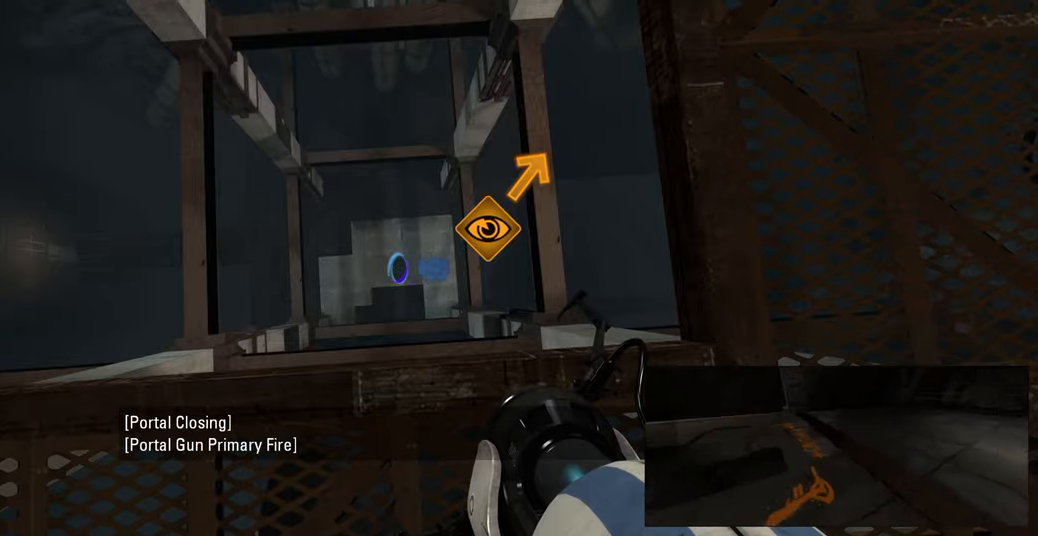
{"keys": [], "mouse": [], "events": []}
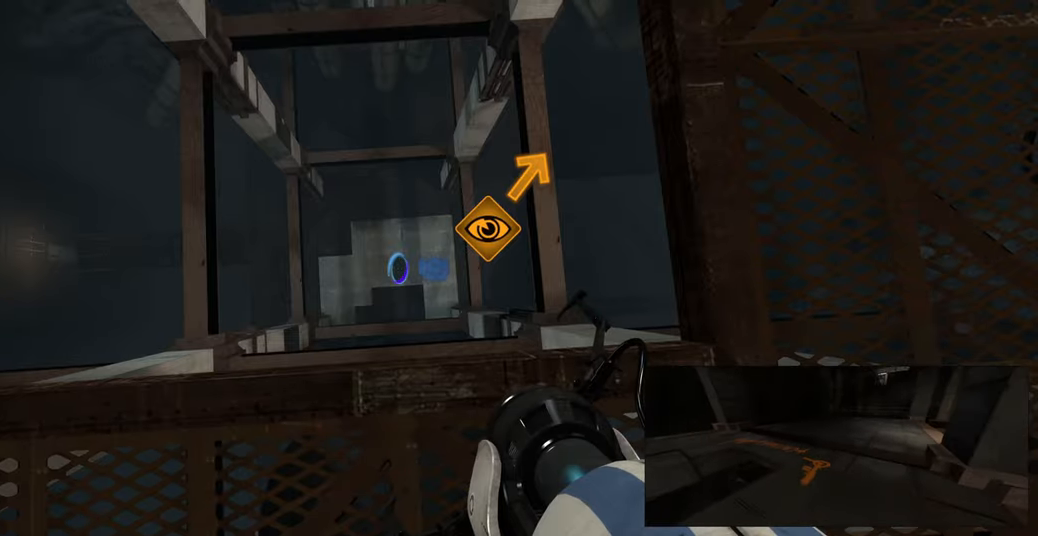
{"keys": [], "mouse": [], "events": []}
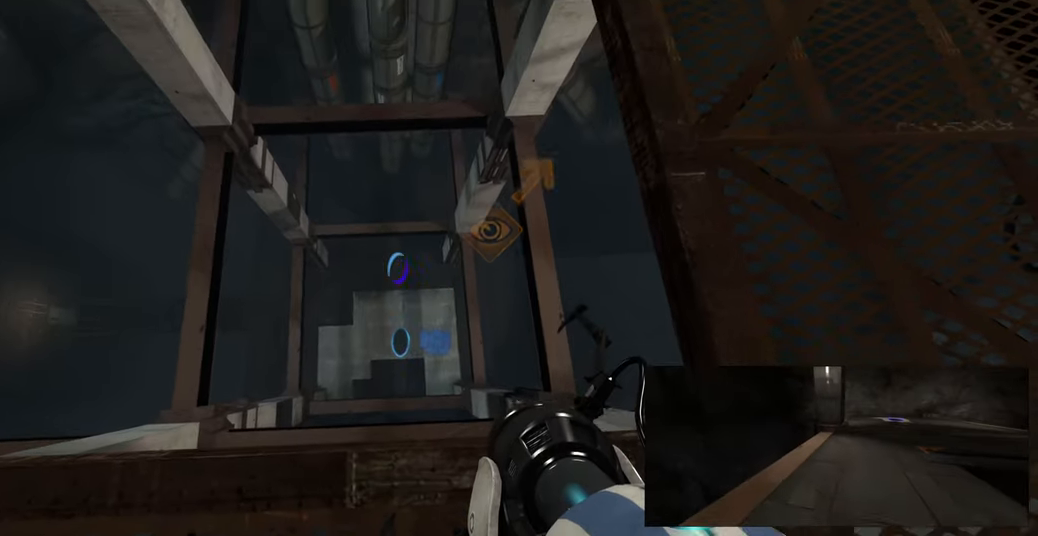
{"keys": [], "mouse": [], "events": []}
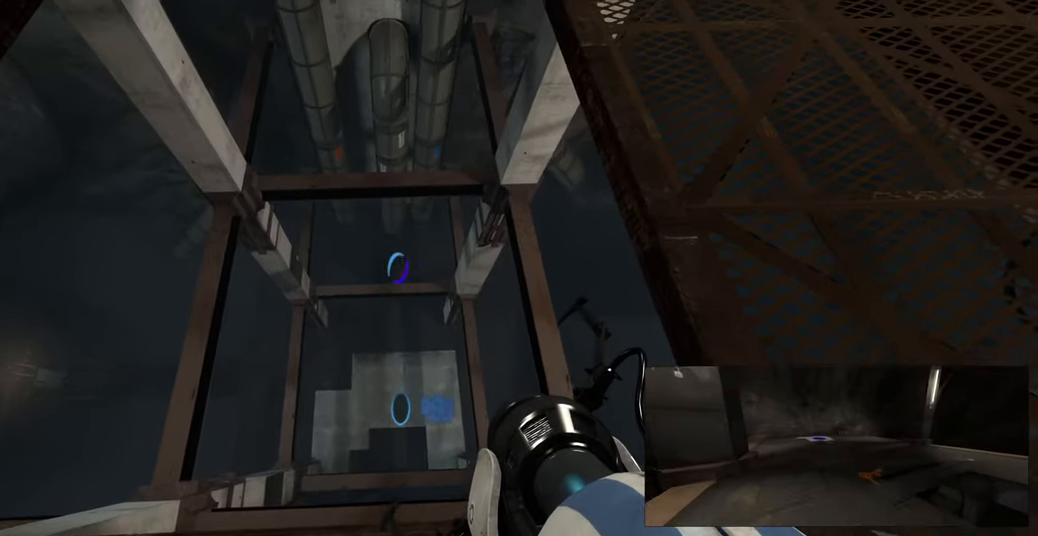
{"keys": [], "mouse": [], "events": [[300, "s", "down"], [350, "s", "up"]]}
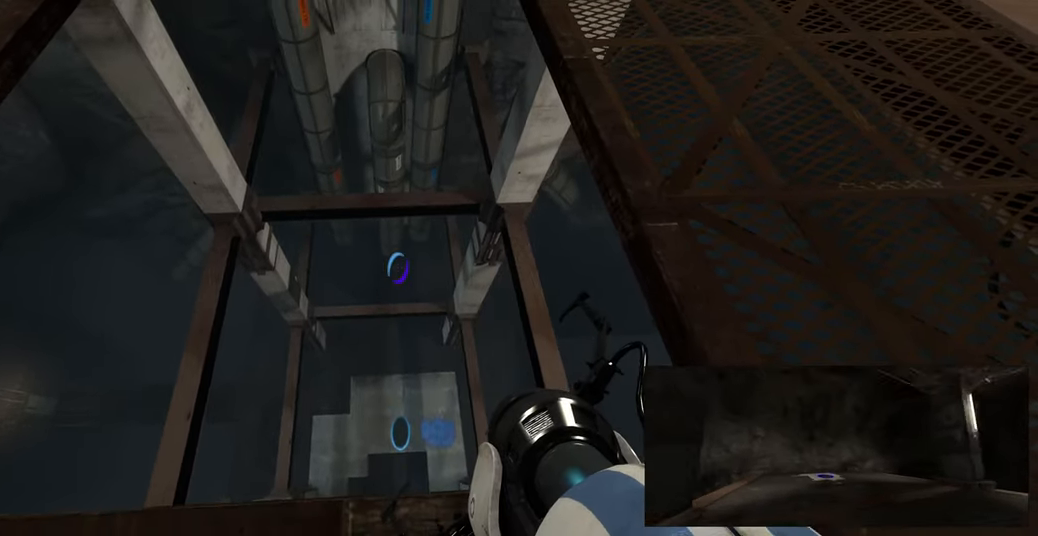
{"keys": [], "mouse": [], "events": [[133, "w", "down"], [150, "space", "down"], [200, "space", "up"], [383, "w", "up"]]}
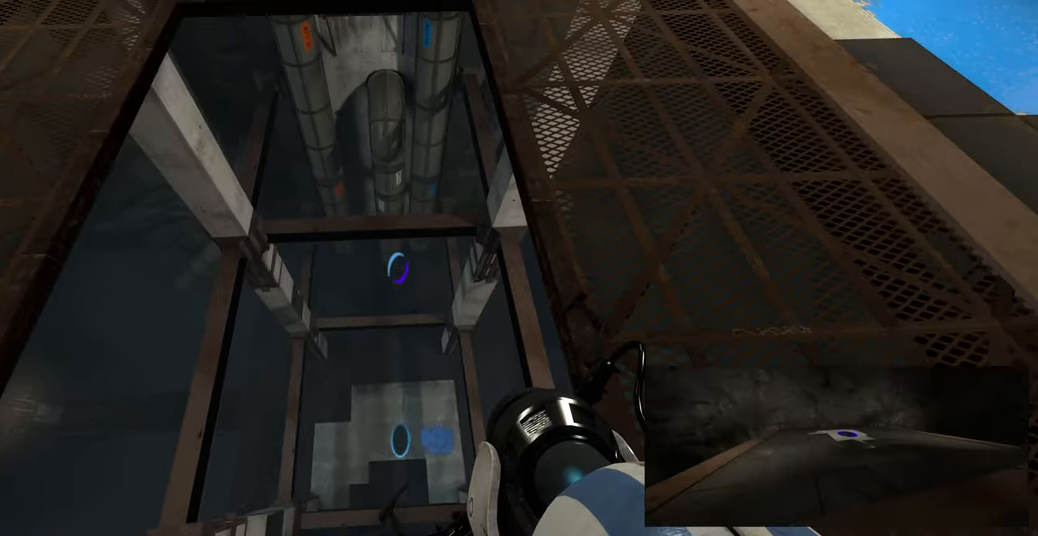
{"keys": [], "mouse": [], "events": []}
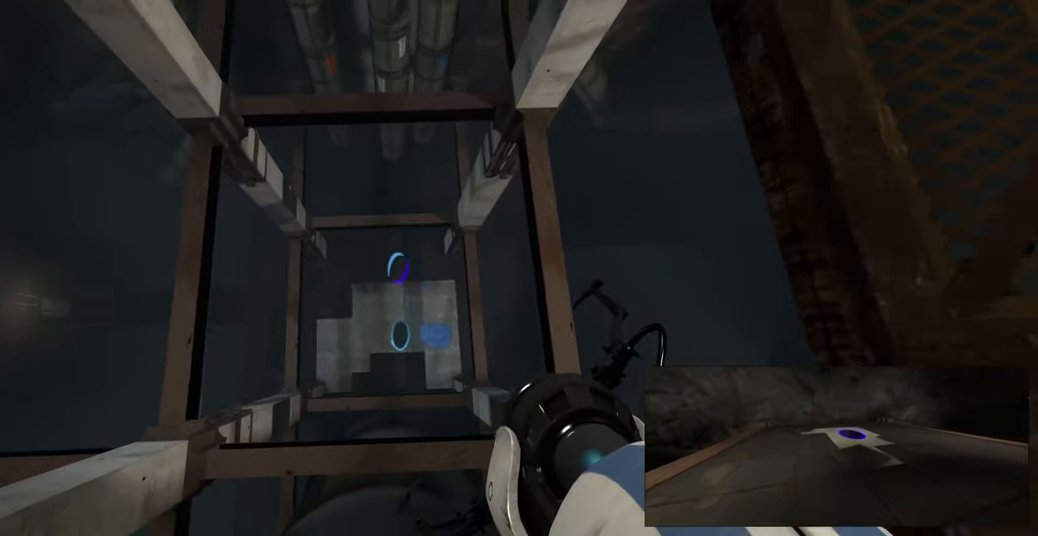
{"keys": [], "mouse": [], "events": []}
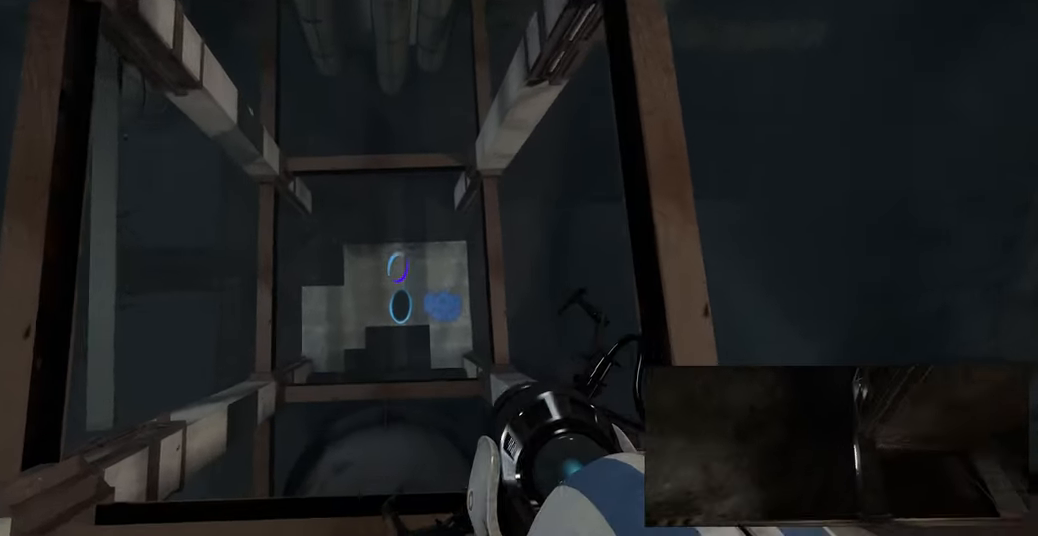
{"keys": [], "mouse": [], "events": []}
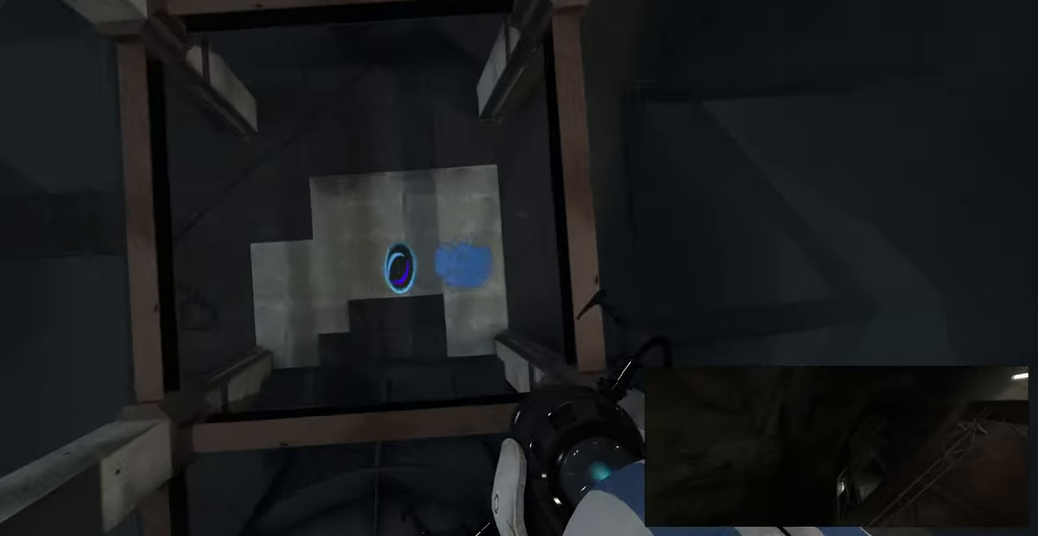
{"keys": [], "mouse": [], "events": []}
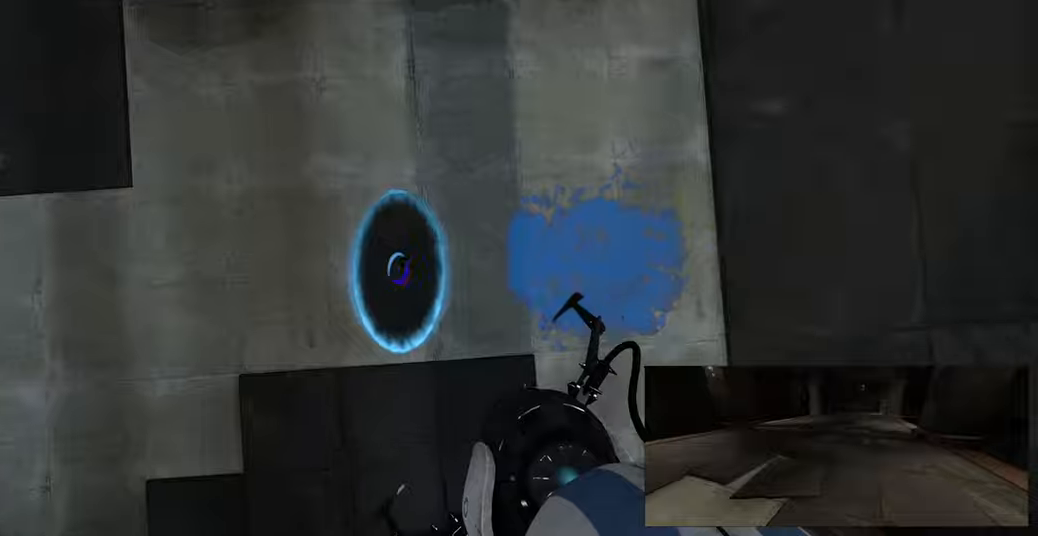
{"keys": [], "mouse": [], "events": []}
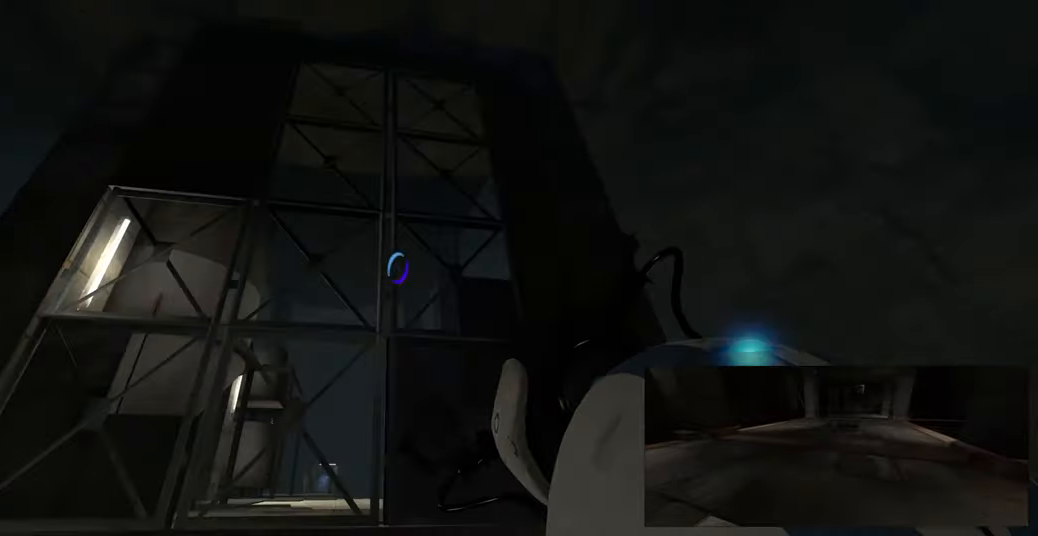
{"keys": [], "mouse": [], "events": []}
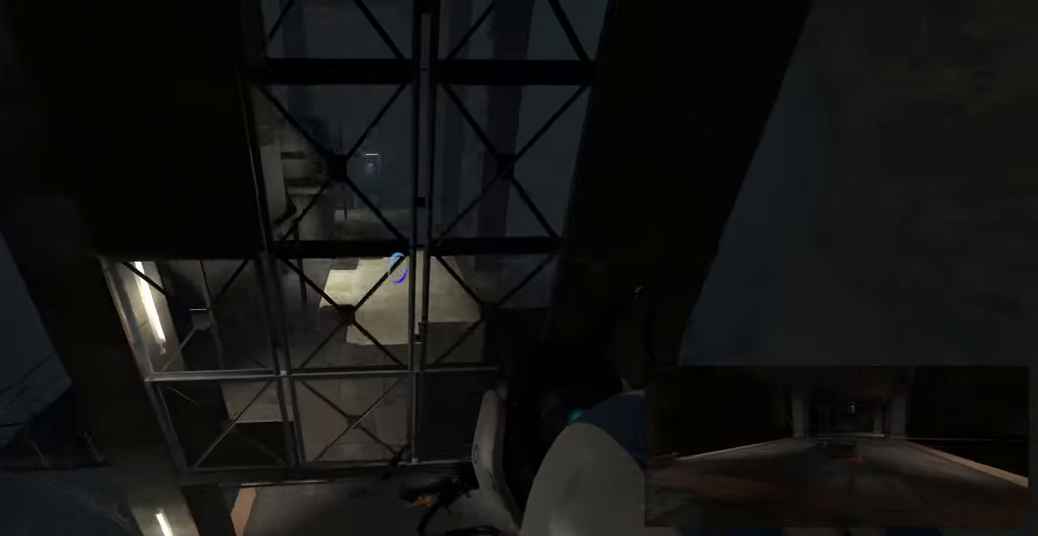
{"keys": [], "mouse": [], "events": []}
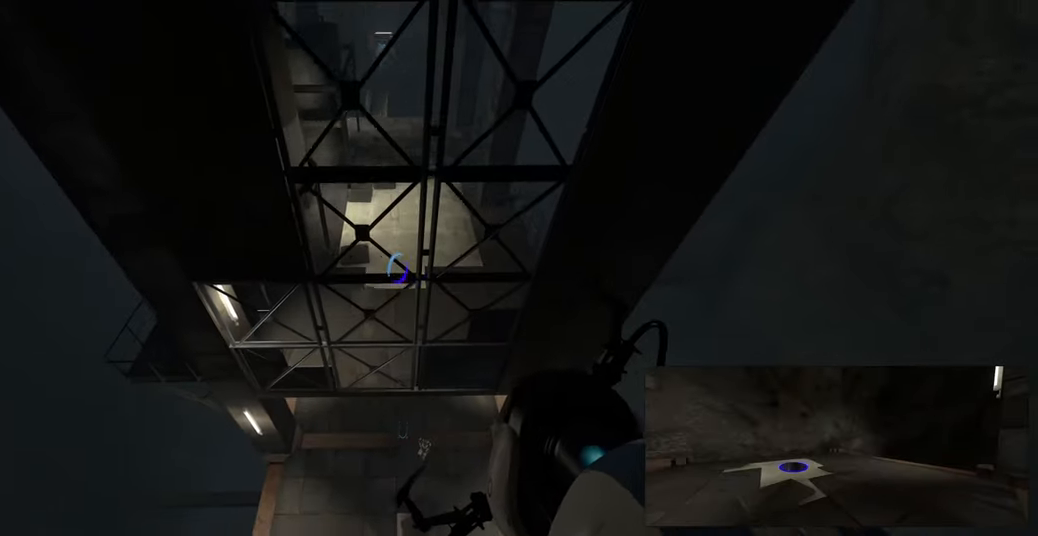
{"keys": [], "mouse": [], "events": [[316, "mouse_left", "down"], [416, "mouse_left", "up"]]}